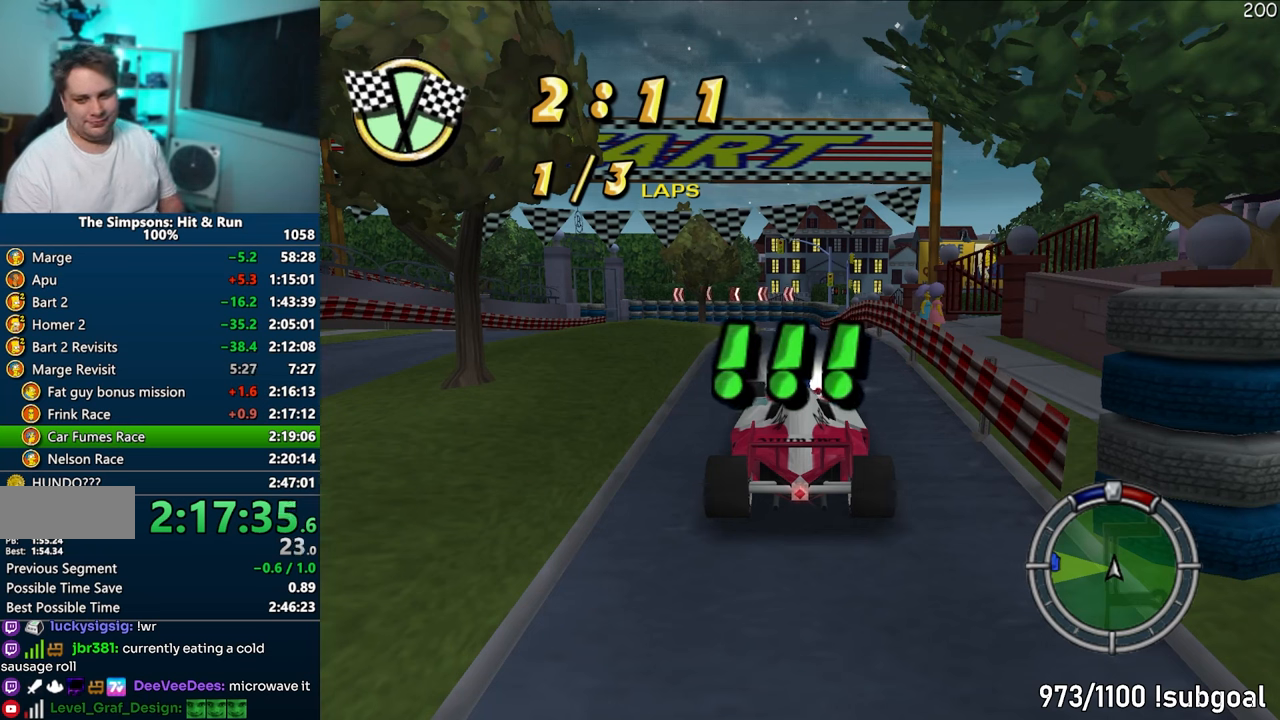
Gameplay with a controller (PlayStation layout); each line is a JSON object with the inputs held at the frame after it. "events" lists button and stick changes between this image and that frame as [ms after this image, input, new state], when the widget could be followed in between. Not read: L3 R3.
{"buttons": ["CROSS", "R1"], "left_stick": "center", "right_stick": "center", "events": []}
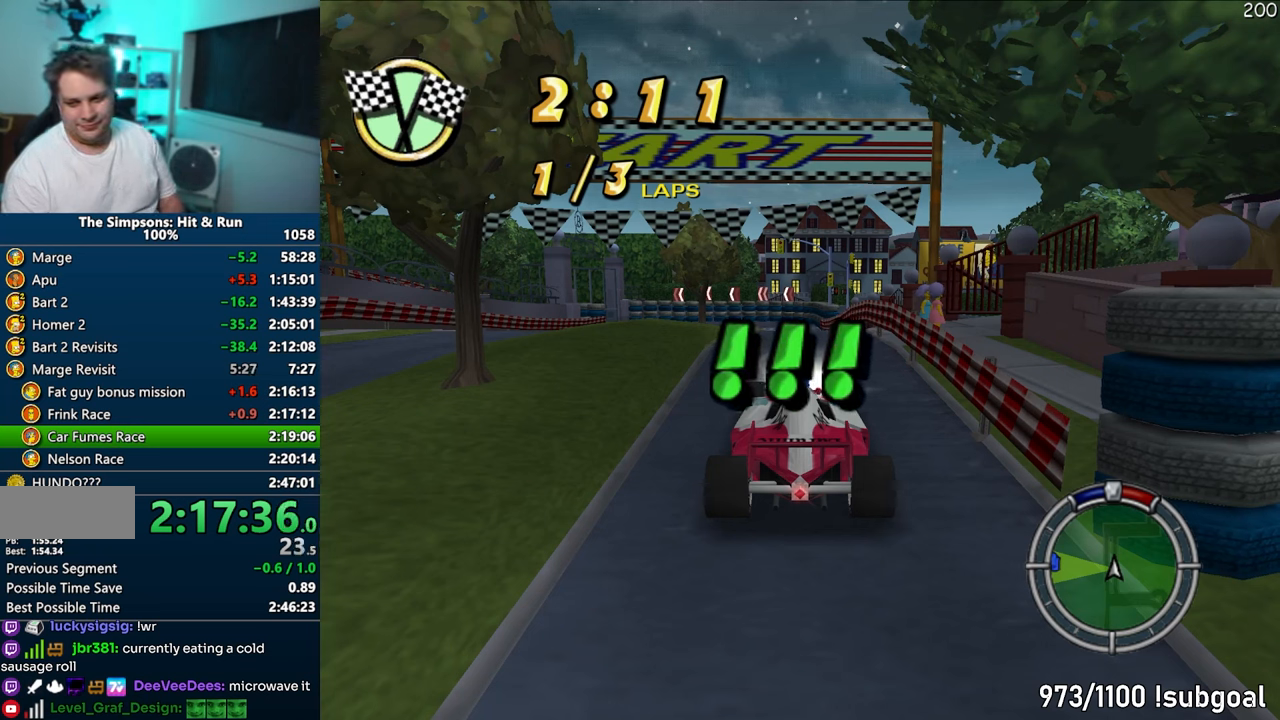
{"buttons": ["CROSS", "R1"], "left_stick": "center", "right_stick": "center", "events": []}
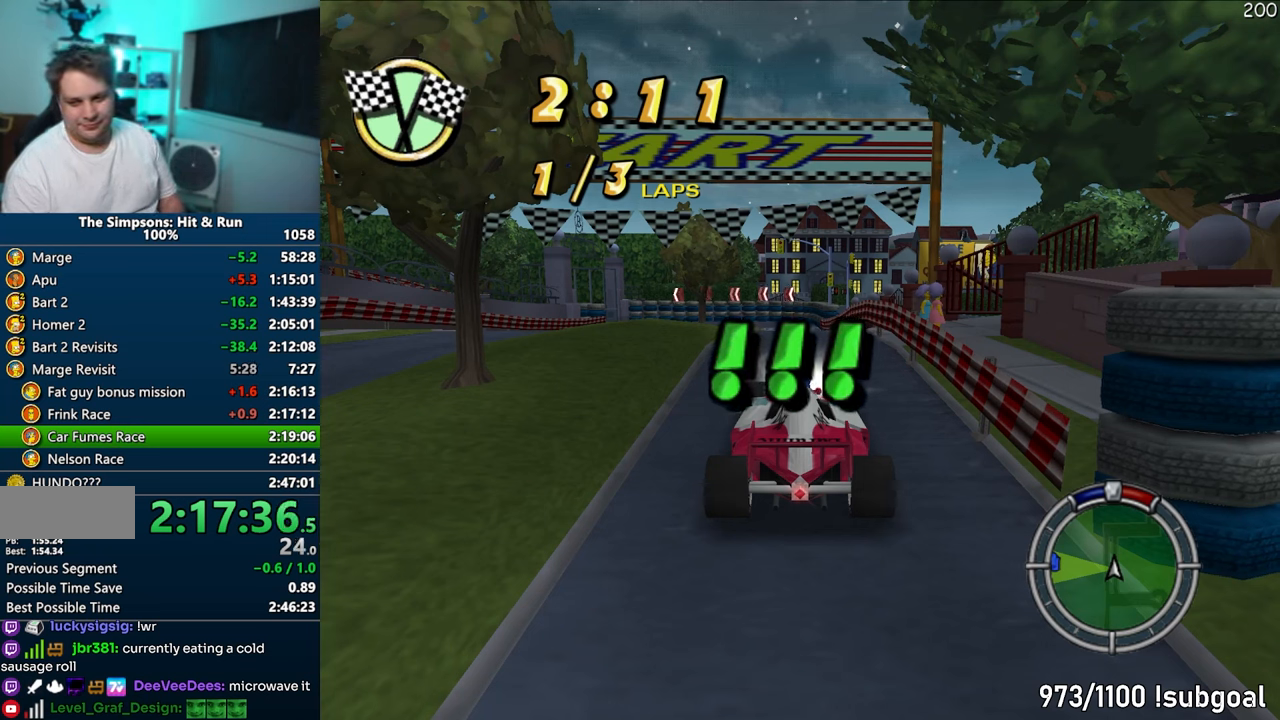
{"buttons": ["CROSS", "R1"], "left_stick": "center", "right_stick": "center", "events": []}
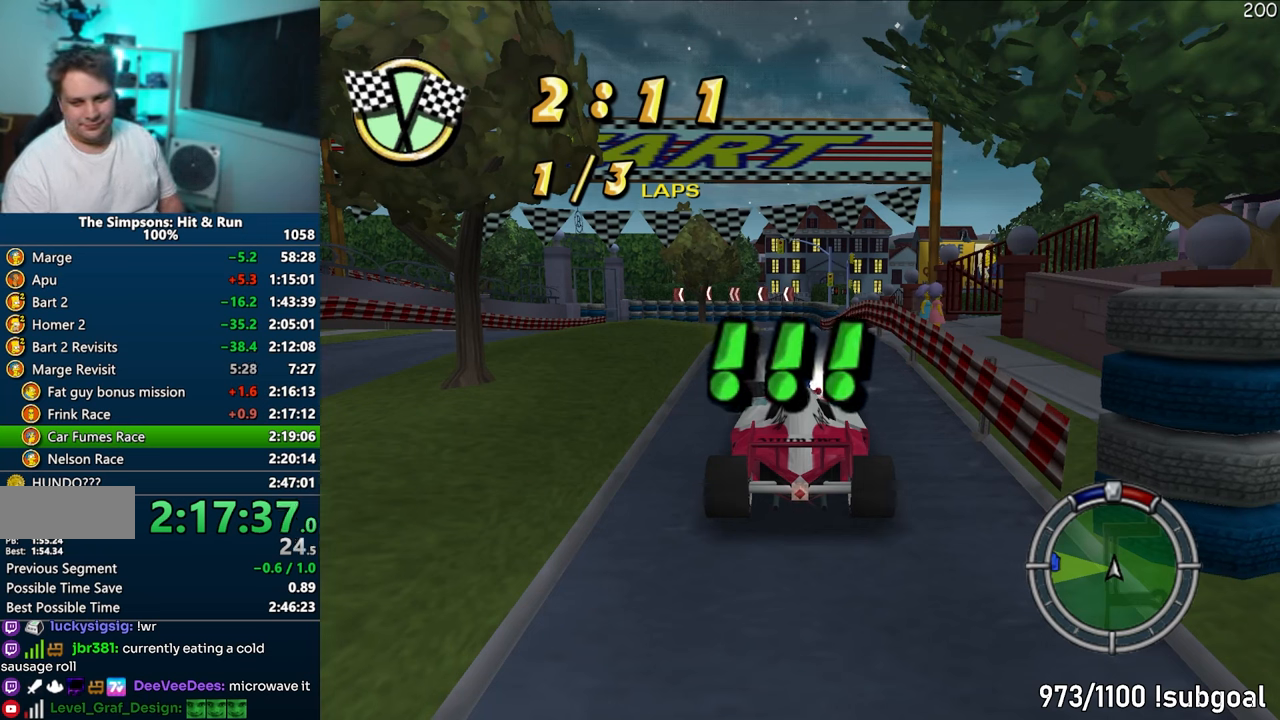
{"buttons": ["CROSS", "R1"], "left_stick": "center", "right_stick": "center", "events": []}
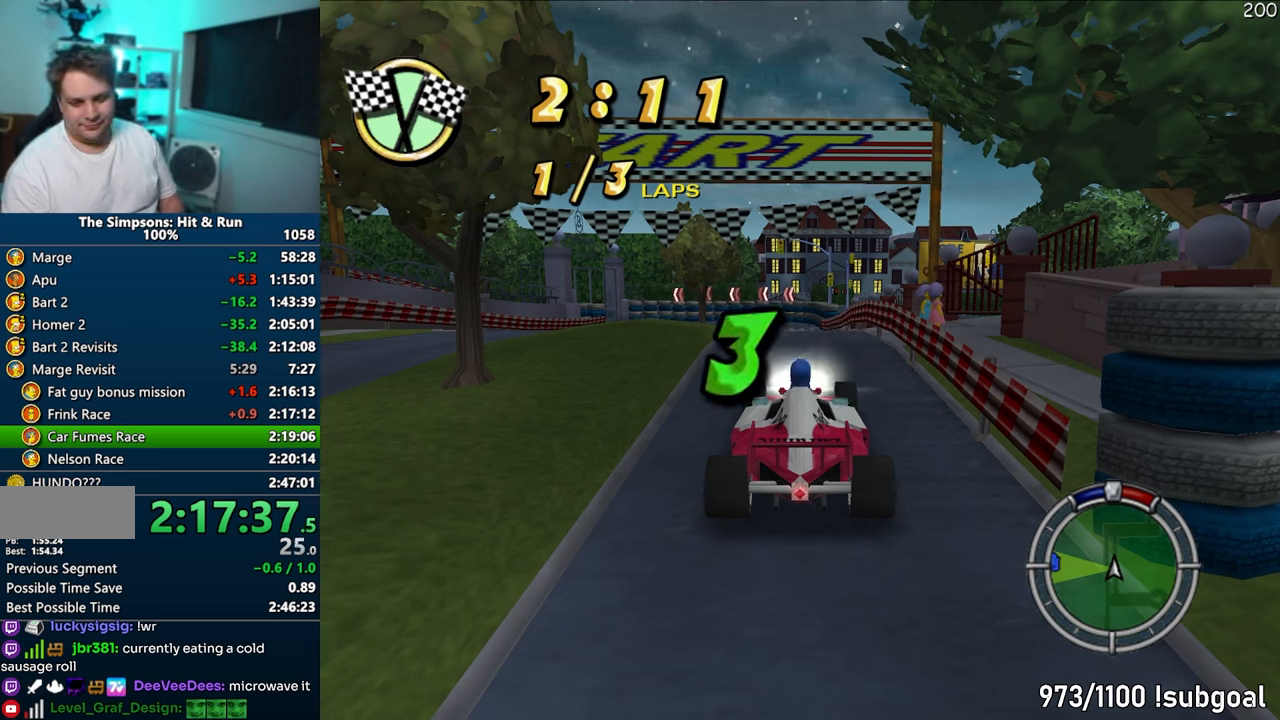
{"buttons": ["CROSS", "R1"], "left_stick": "center", "right_stick": "center", "events": []}
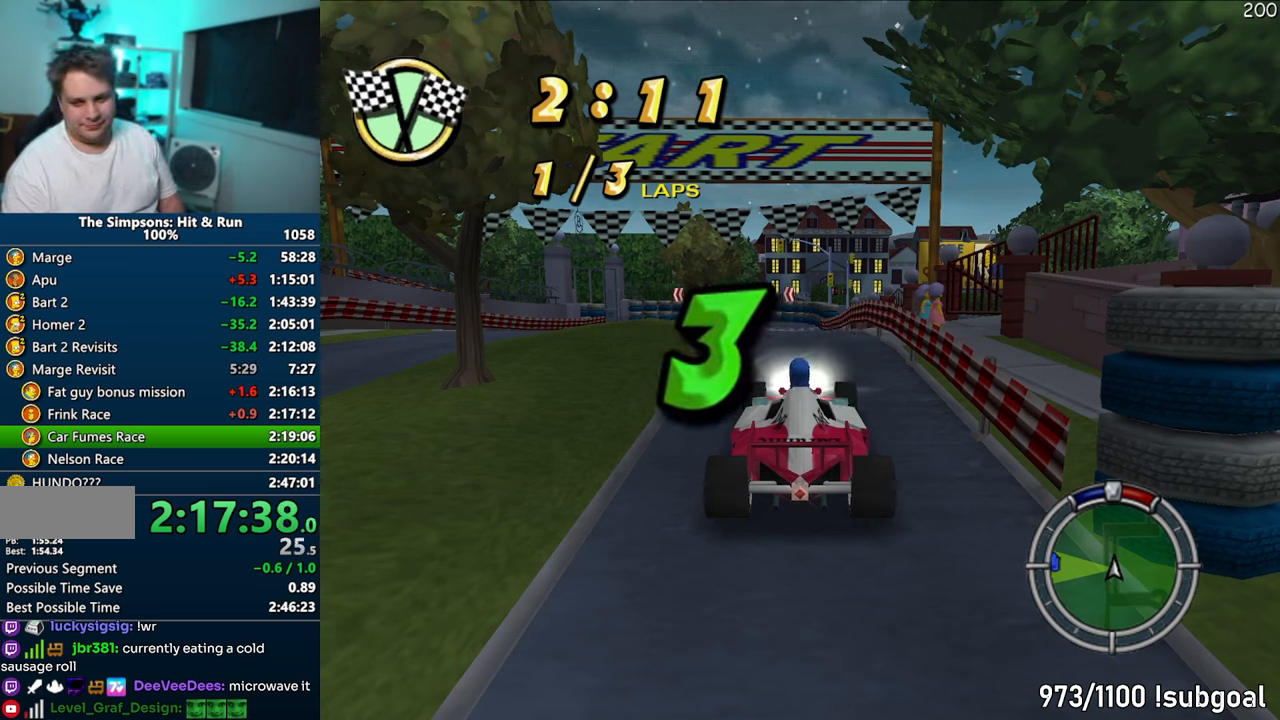
{"buttons": ["CROSS", "R1"], "left_stick": "center", "right_stick": "center", "events": []}
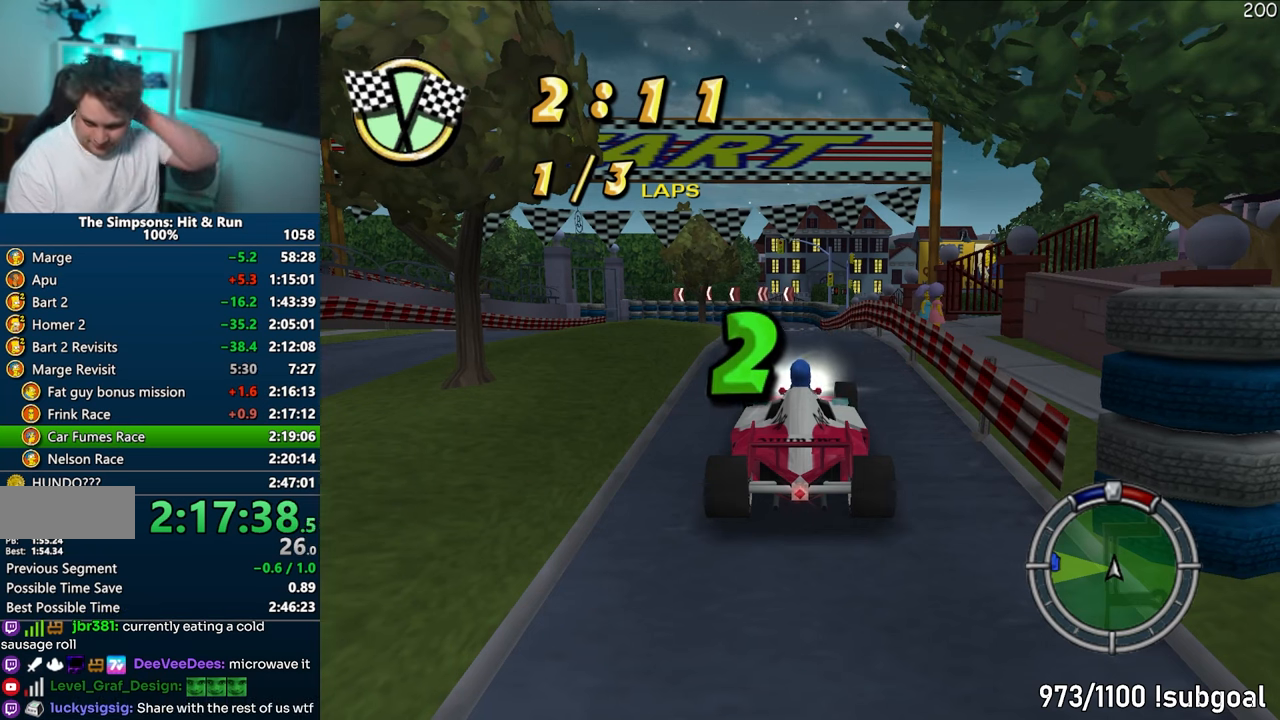
{"buttons": ["CROSS", "R1"], "left_stick": "center", "right_stick": "center", "events": []}
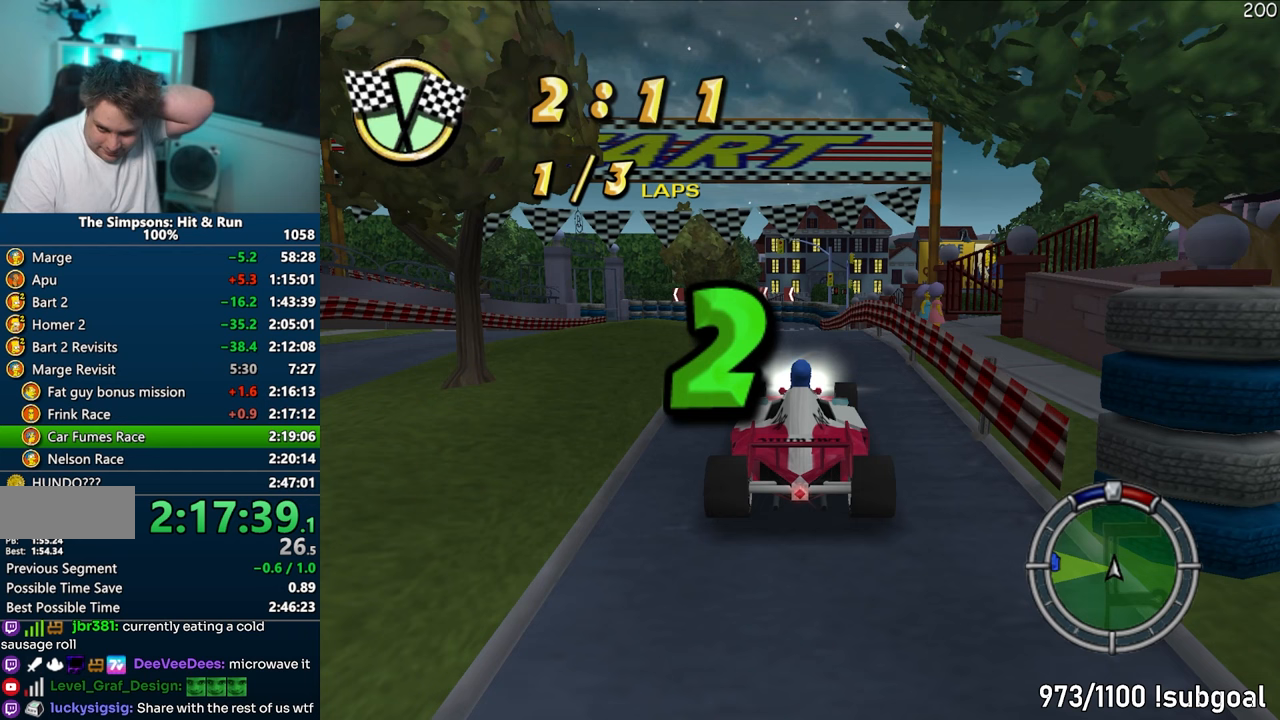
{"buttons": ["CROSS", "R1"], "left_stick": "center", "right_stick": "center", "events": []}
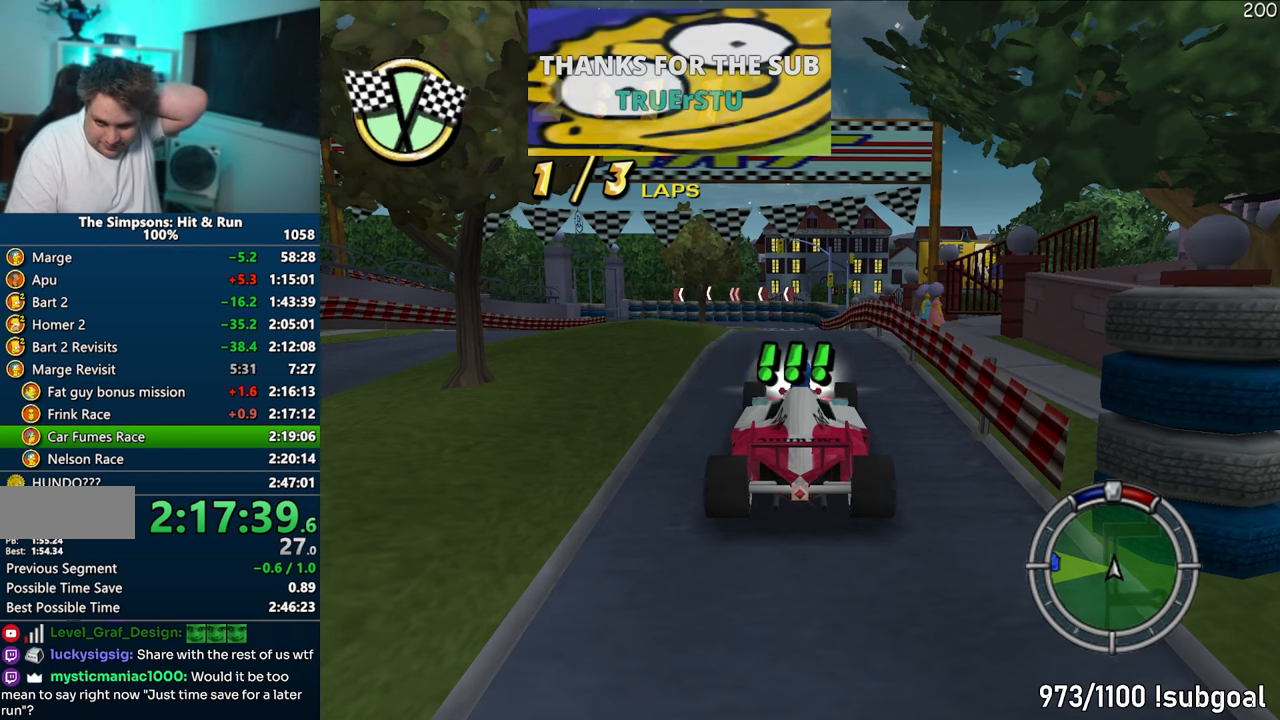
{"buttons": ["CROSS", "R1"], "left_stick": "center", "right_stick": "center", "events": []}
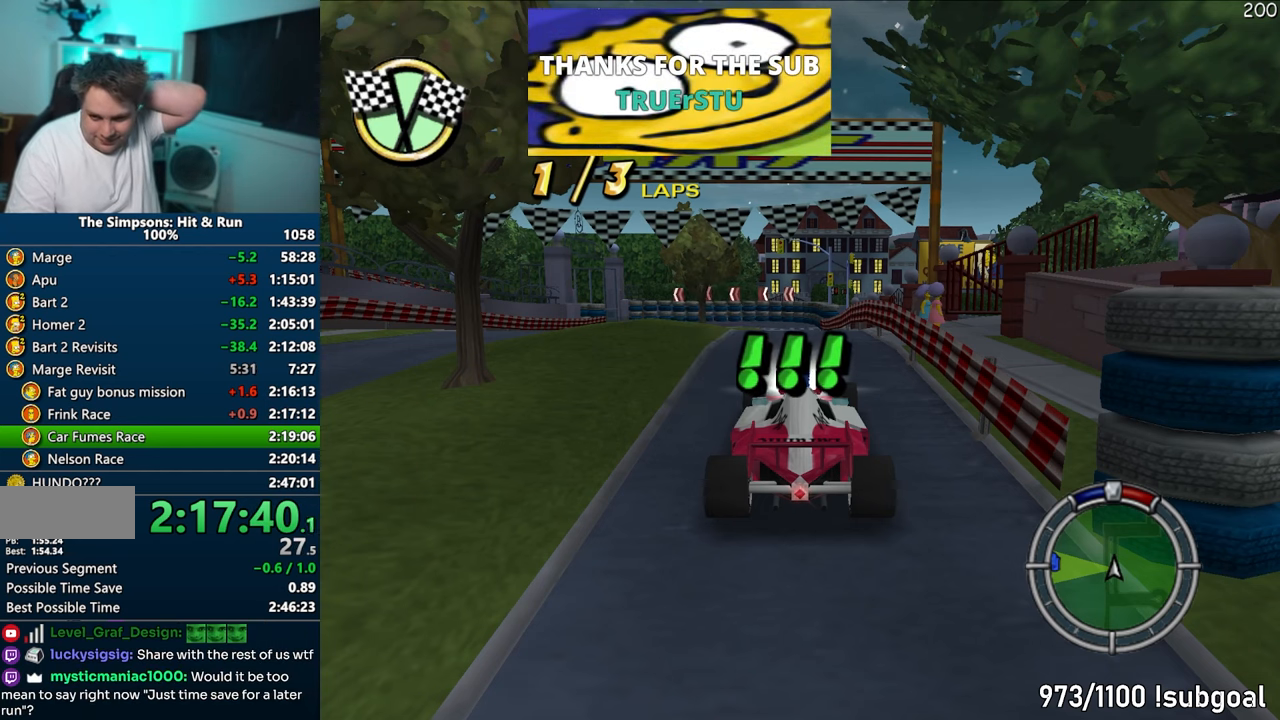
{"buttons": ["CROSS", "R1"], "left_stick": "center", "right_stick": "center", "events": []}
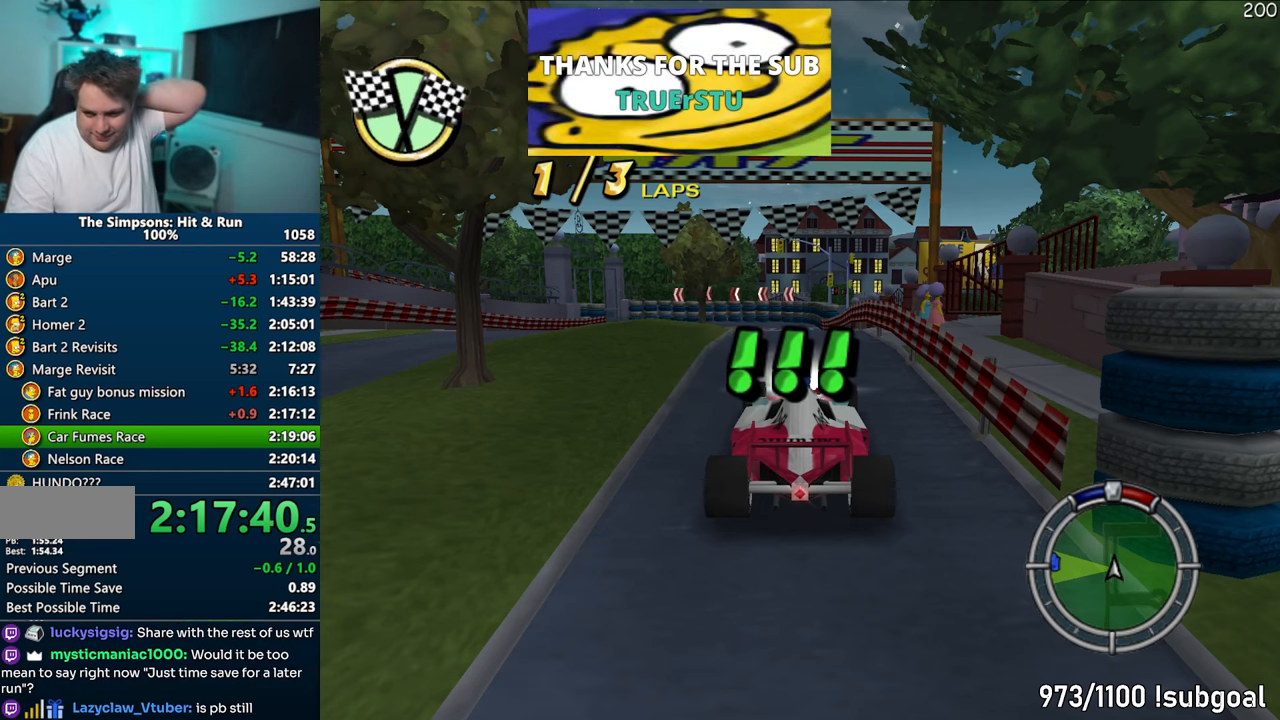
{"buttons": ["CROSS", "R1"], "left_stick": "center", "right_stick": "center", "events": []}
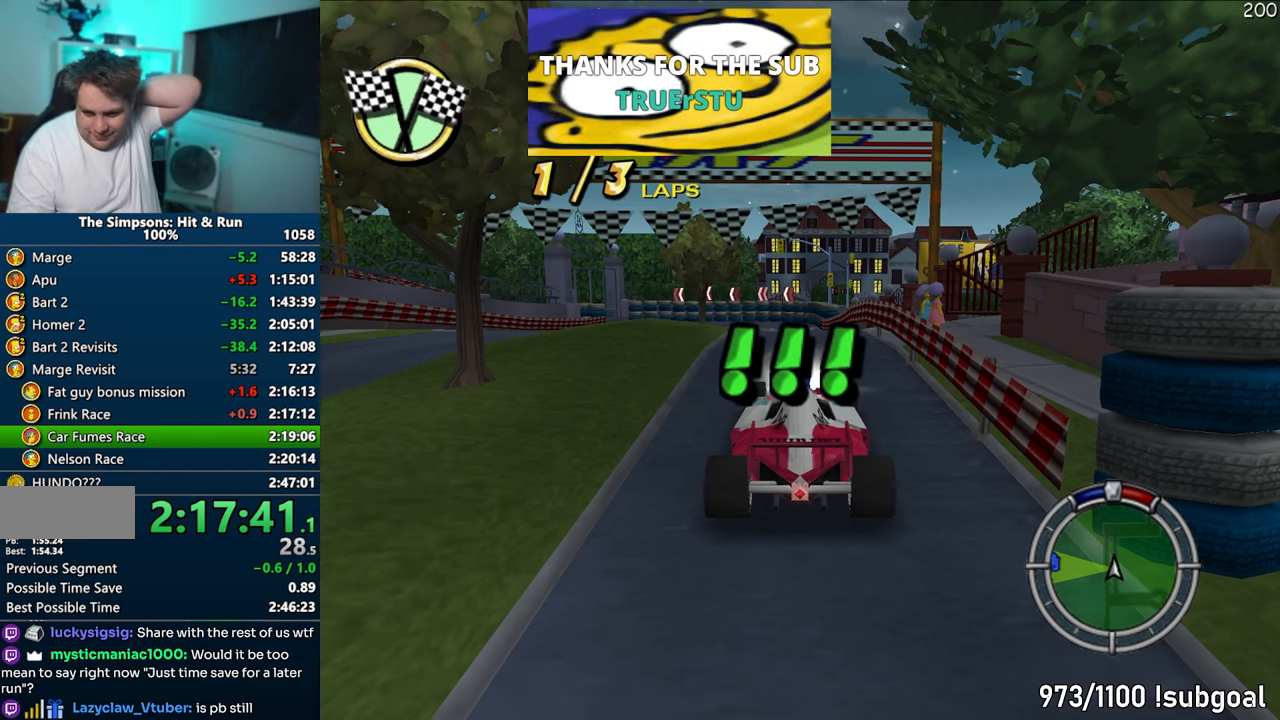
{"buttons": ["CROSS", "R1"], "left_stick": "center", "right_stick": "center", "events": []}
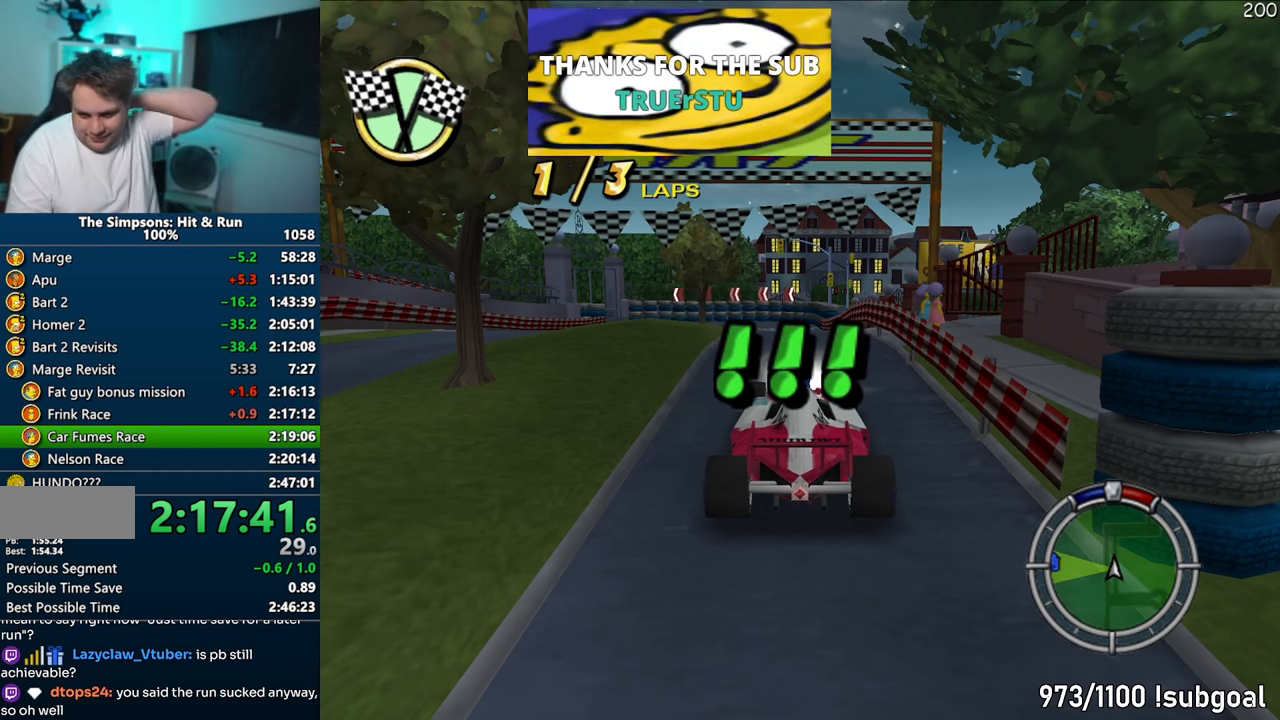
{"buttons": ["CROSS", "R1"], "left_stick": "center", "right_stick": "center", "events": []}
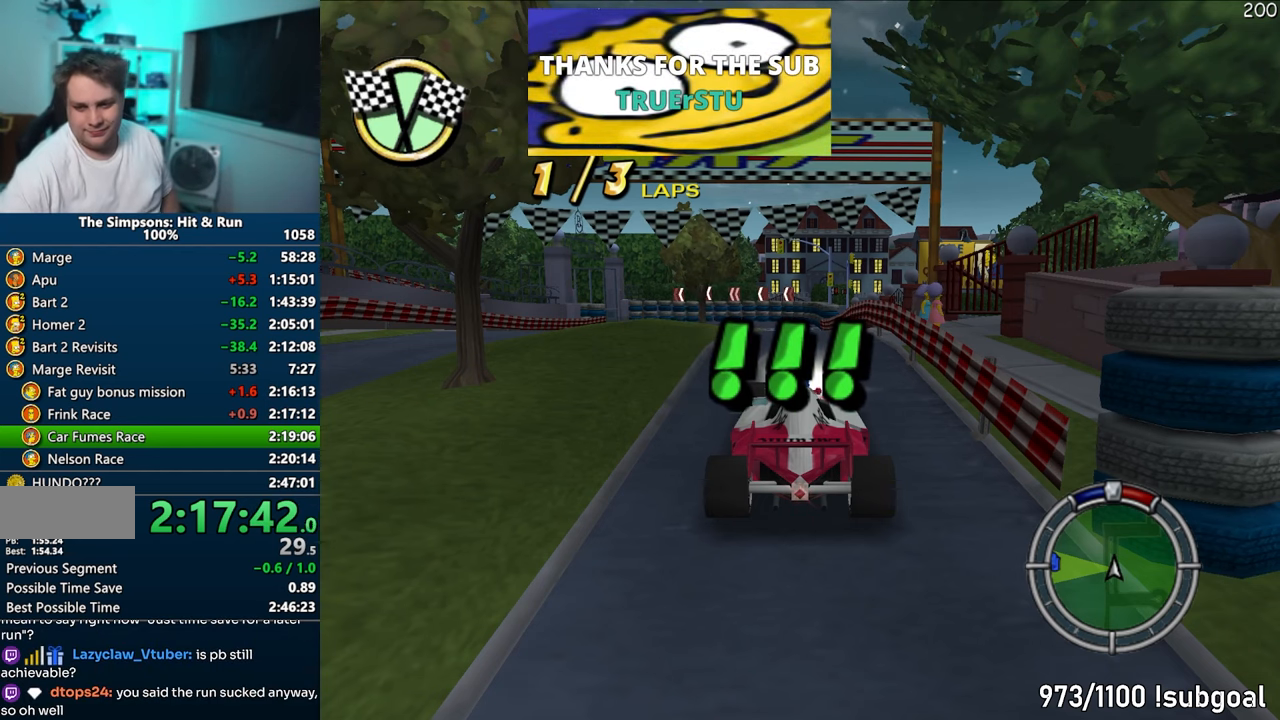
{"buttons": ["CROSS", "R1"], "left_stick": "center", "right_stick": "center", "events": []}
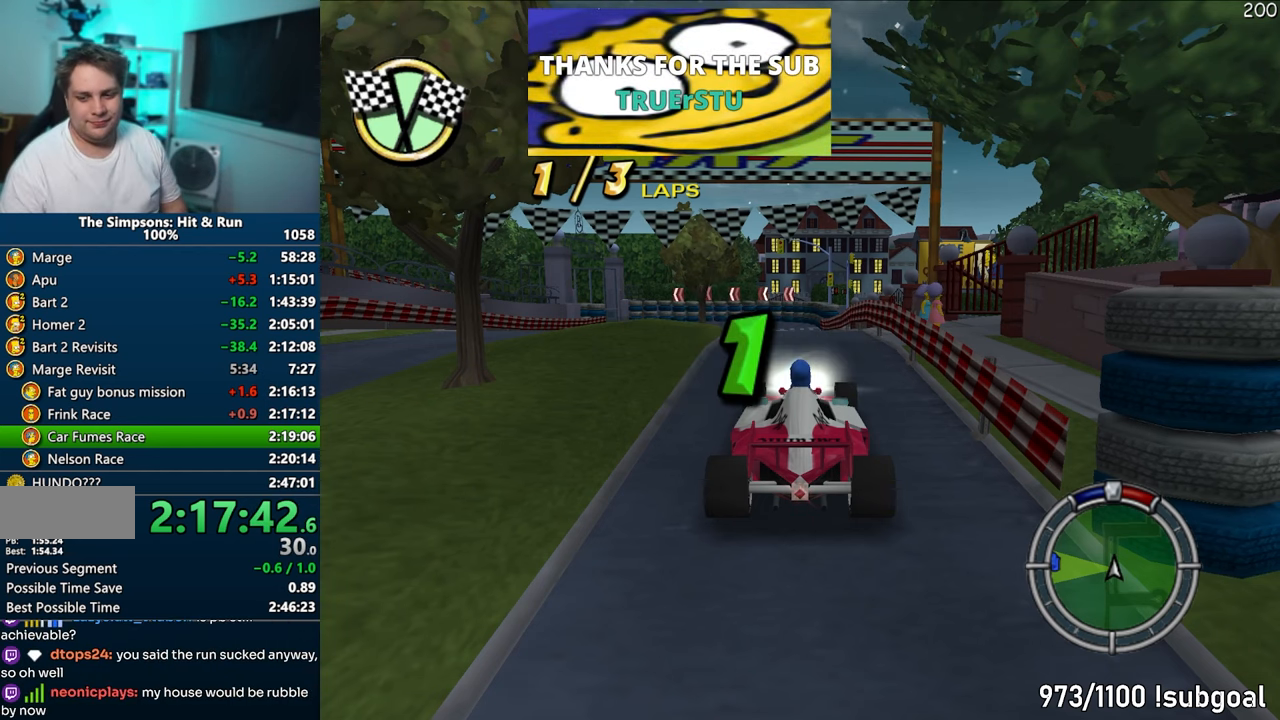
{"buttons": ["CROSS", "R1"], "left_stick": "center", "right_stick": "center", "events": []}
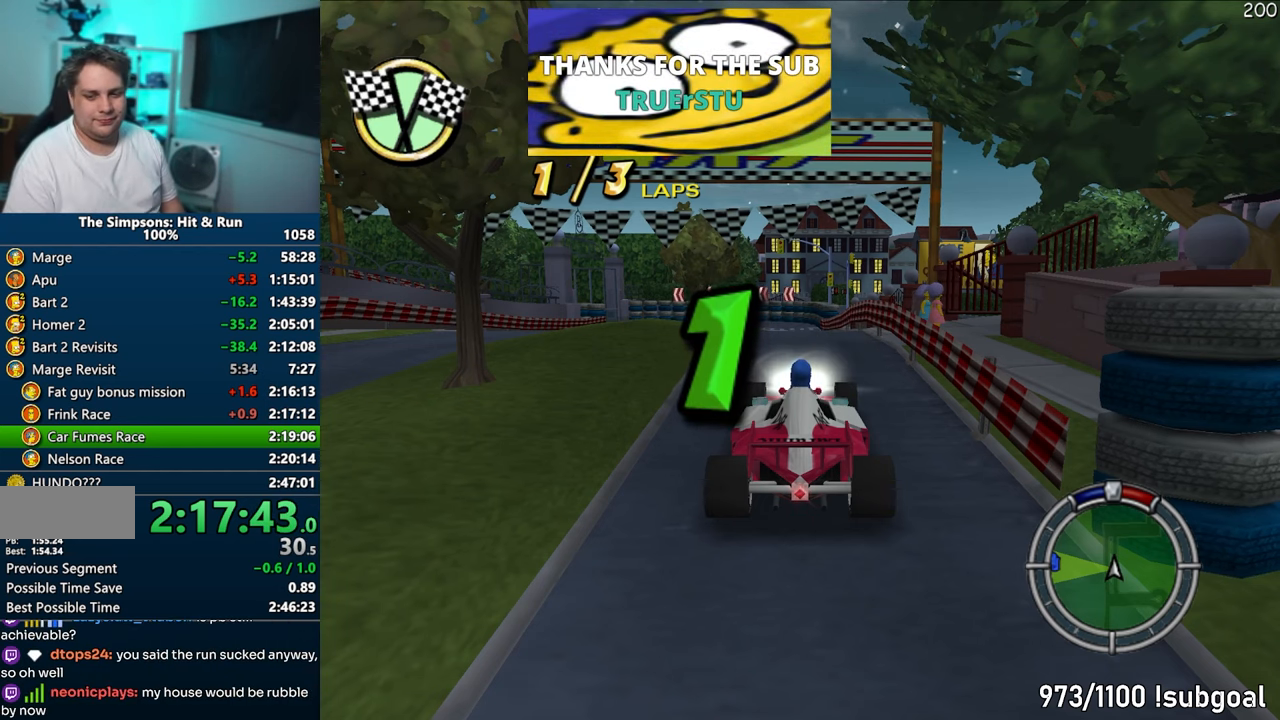
{"buttons": ["CROSS", "R1"], "left_stick": "center", "right_stick": "center", "events": []}
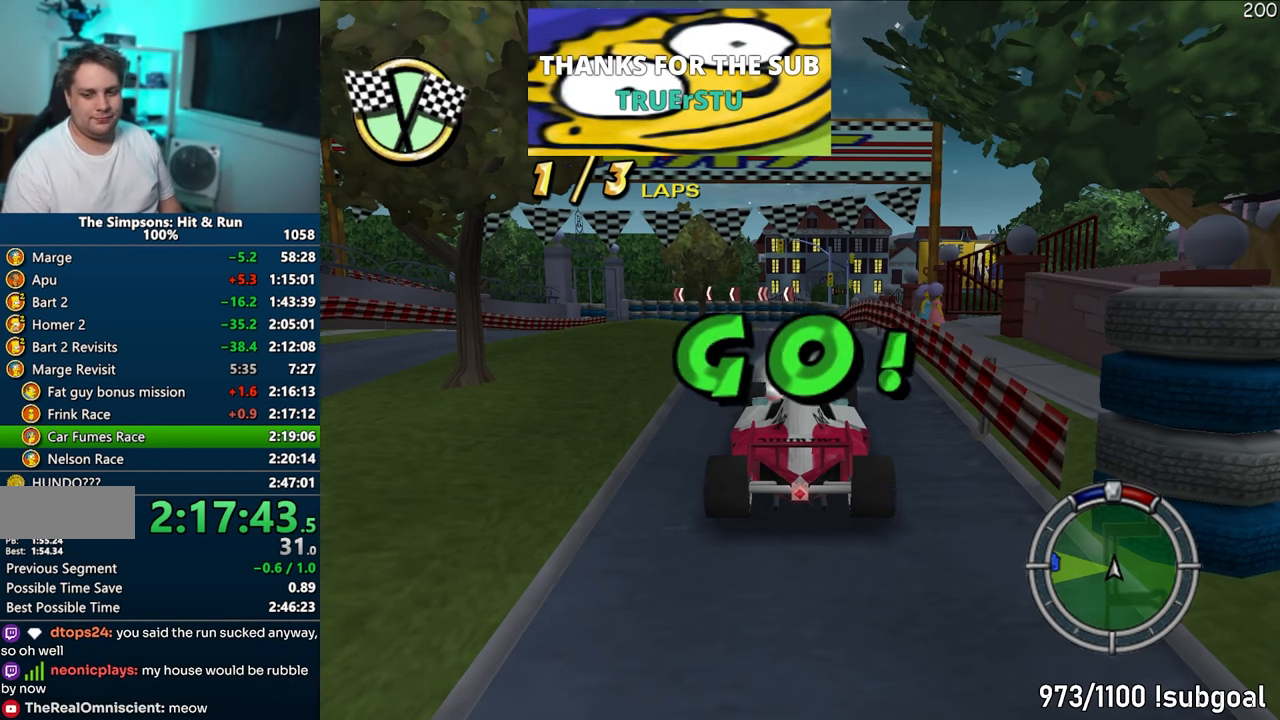
{"buttons": ["CROSS", "R1"], "left_stick": "center", "right_stick": "center", "events": []}
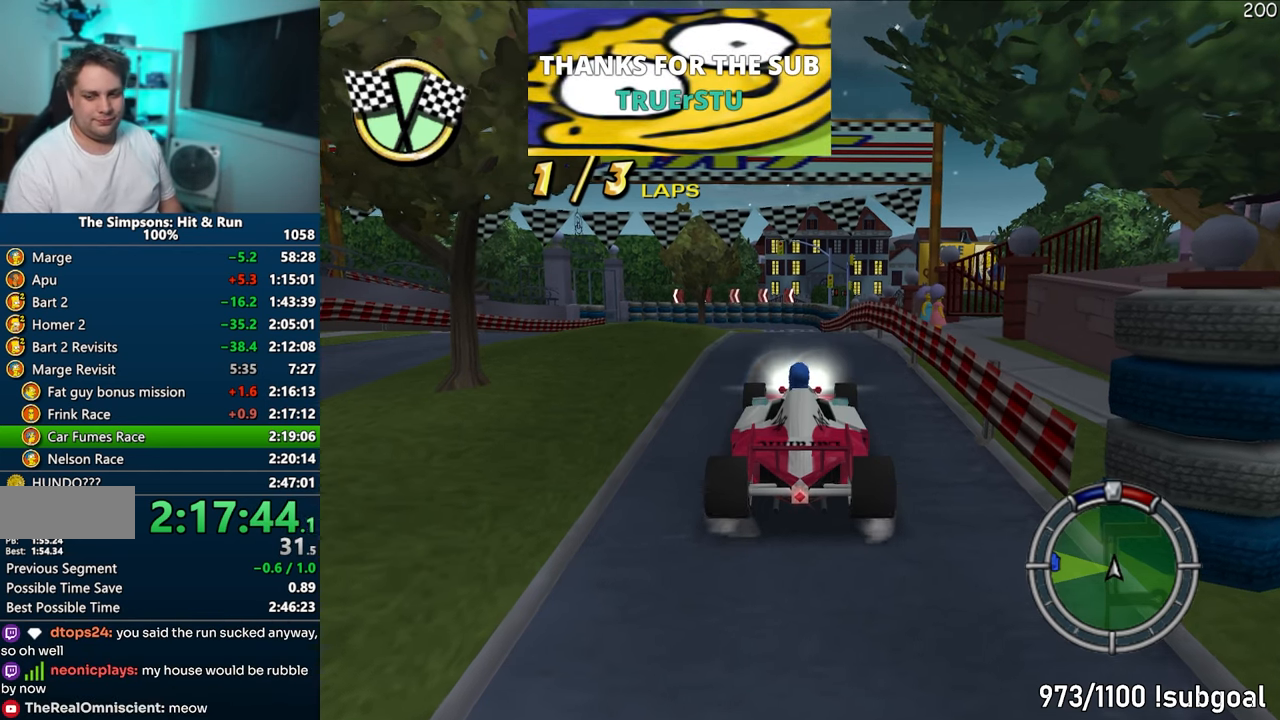
{"buttons": ["CROSS"], "left_stick": "center", "right_stick": "center", "events": [[183, "R1", "up"]]}
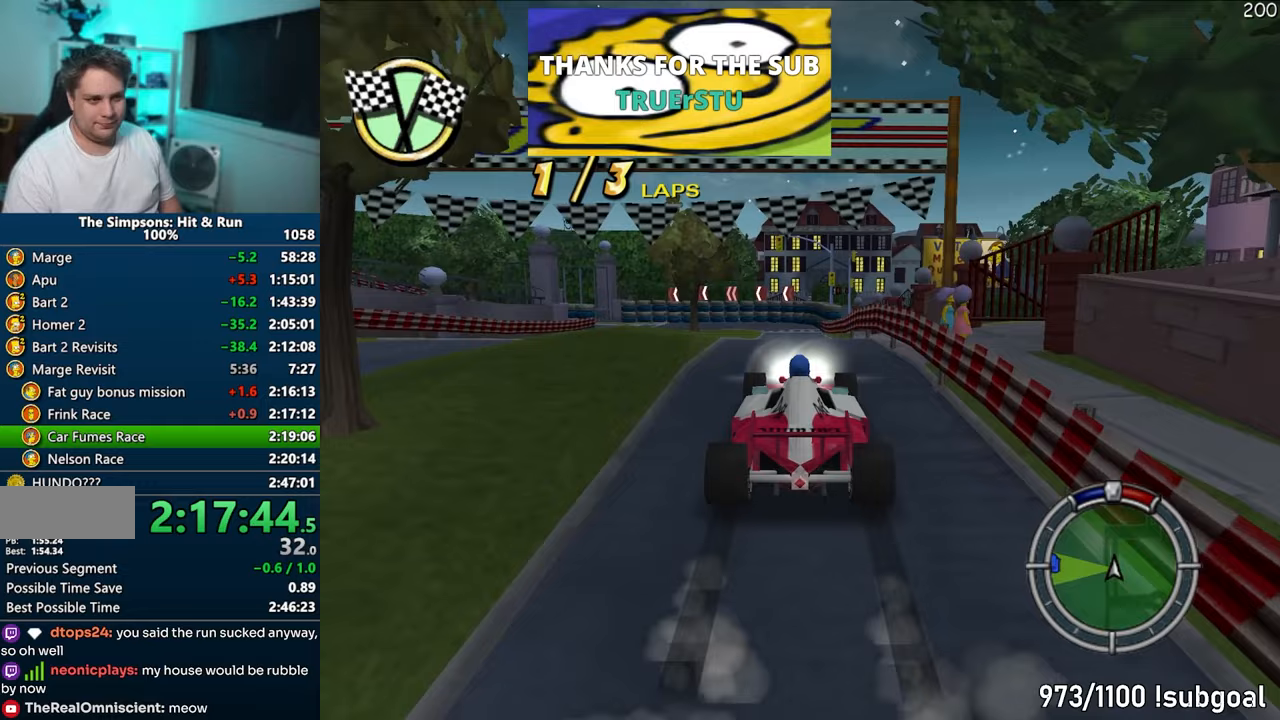
{"buttons": ["CROSS"], "left_stick": "center", "right_stick": "center", "events": [[333, "right_stick", "left"], [450, "right_stick", "center"]]}
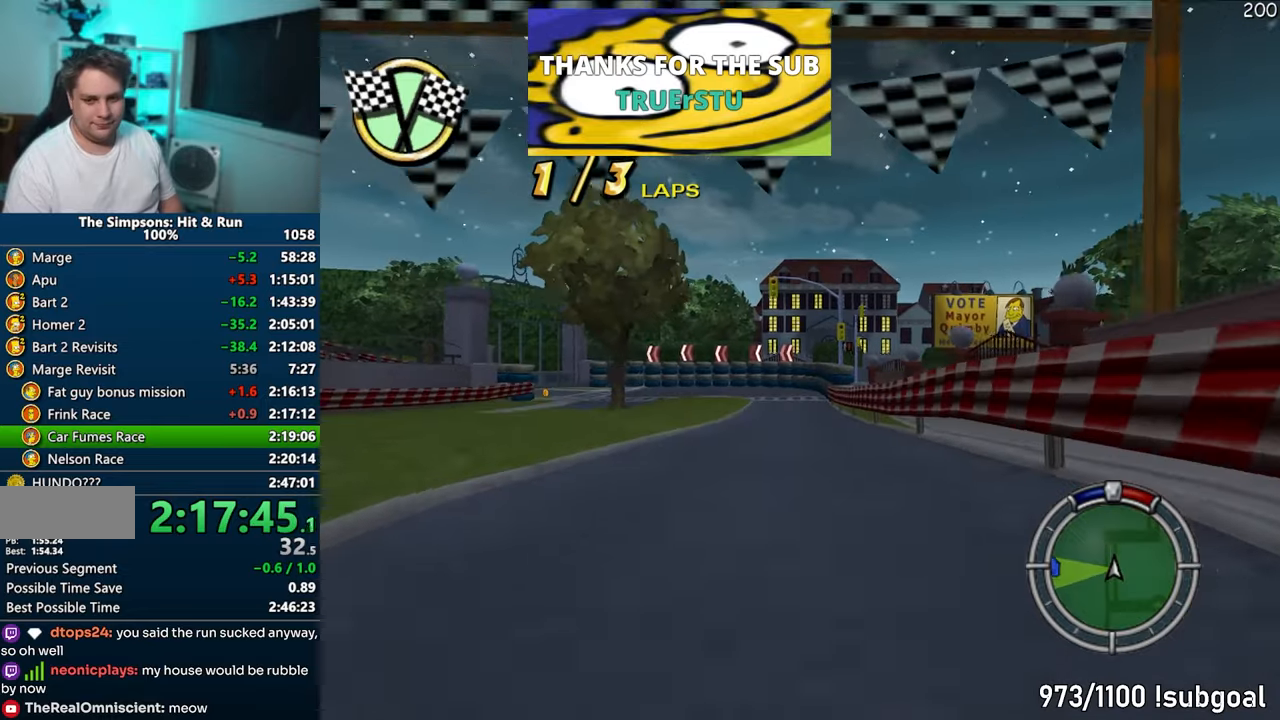
{"buttons": ["CROSS"], "left_stick": "left", "right_stick": "center", "events": [[200, "left_stick", "left"]]}
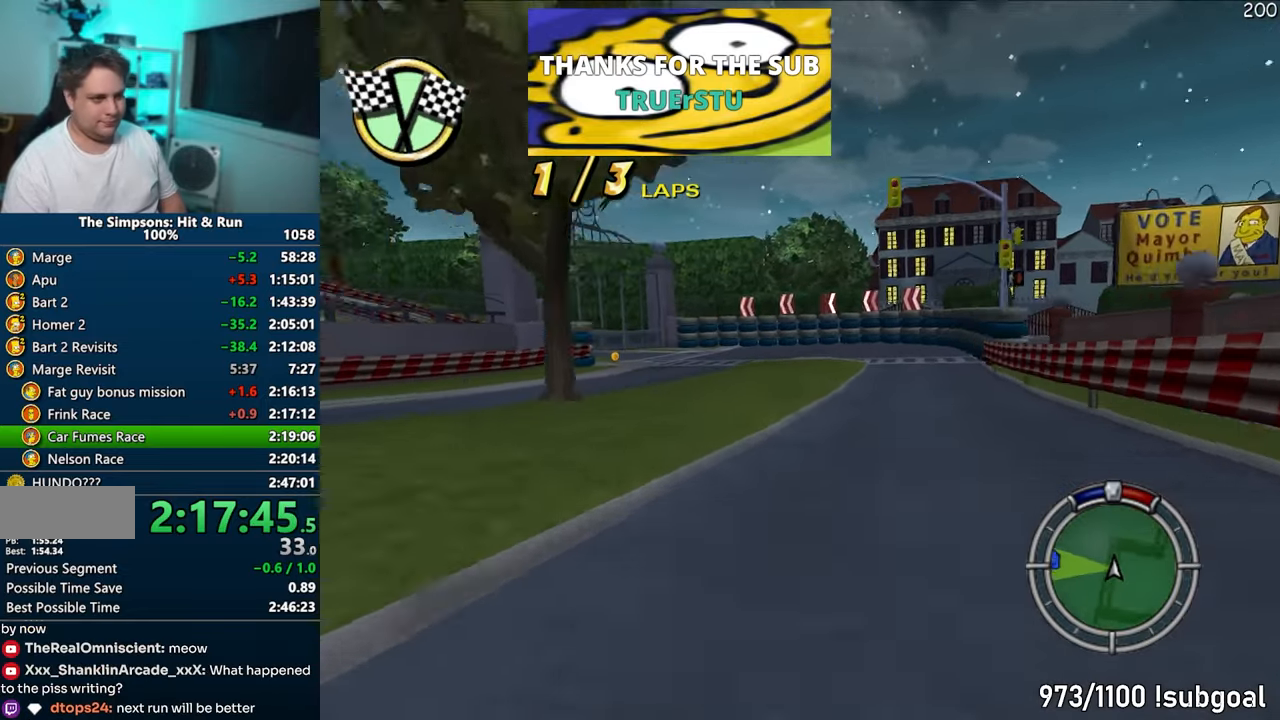
{"buttons": ["CROSS", "R1"], "left_stick": "left", "right_stick": "center", "events": [[17, "left_stick", "center"], [150, "left_stick", "left"], [283, "left_stick", "center"], [333, "R1", "down"], [367, "left_stick", "left"]]}
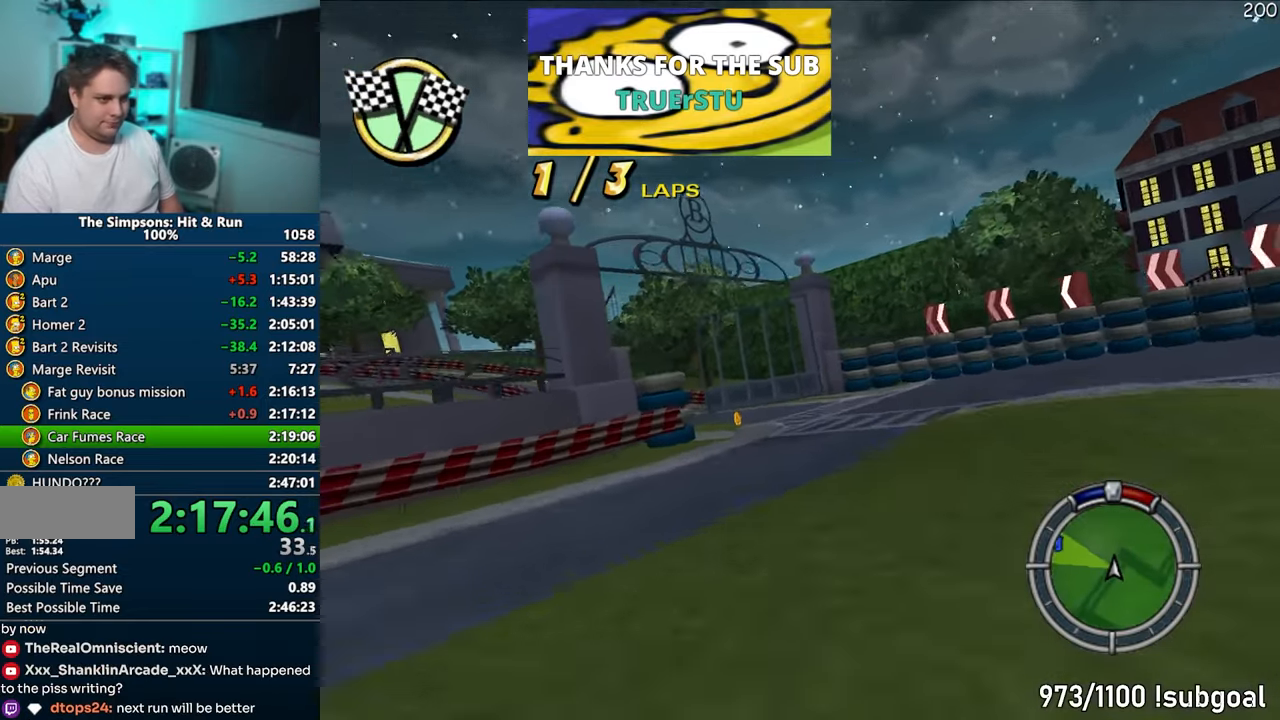
{"buttons": ["CROSS", "R1"], "left_stick": "left", "right_stick": "center", "events": [[50, "left_stick", "center"], [167, "left_stick", "left"]]}
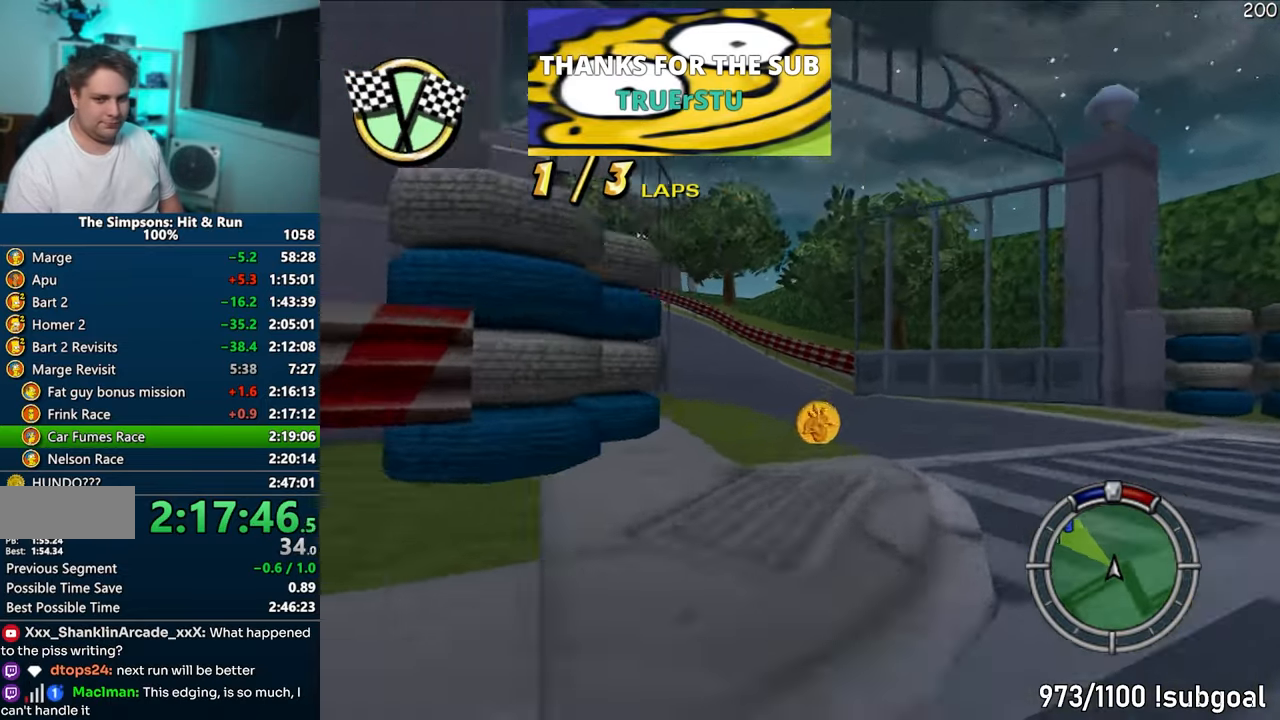
{"buttons": ["CROSS"], "left_stick": "center", "right_stick": "center", "events": [[17, "CROSS", "up"], [117, "R1", "up"], [217, "left_stick", "center"], [233, "CROSS", "down"], [317, "left_stick", "left"], [500, "left_stick", "center"]]}
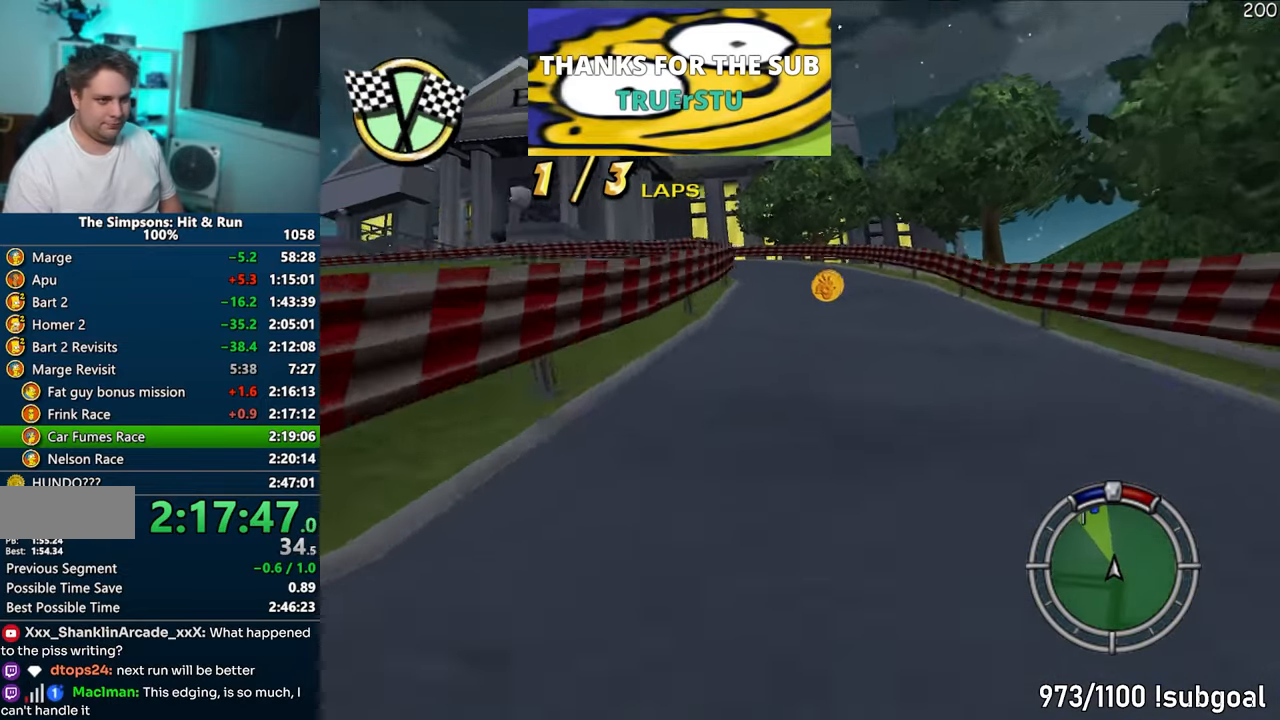
{"buttons": ["CROSS", "R1"], "left_stick": "left", "right_stick": "center", "events": [[83, "R1", "down"], [100, "left_stick", "left"], [283, "CROSS", "up"], [433, "CROSS", "down"]]}
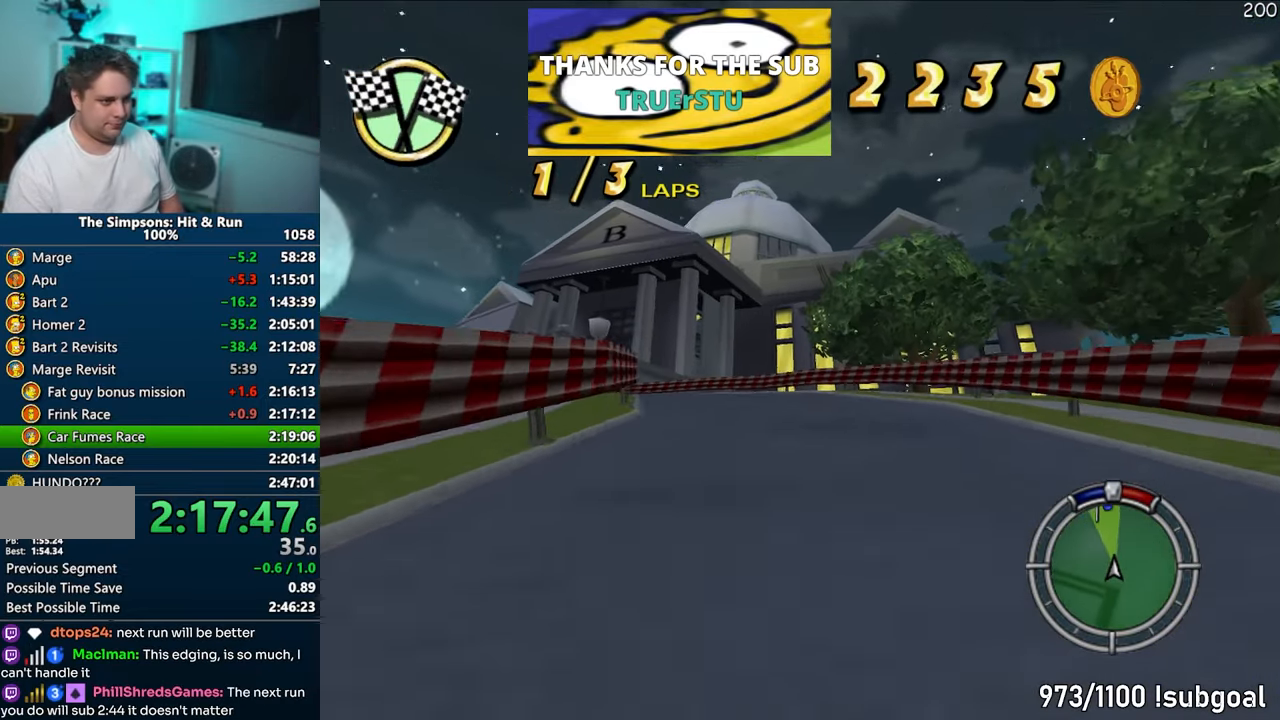
{"buttons": ["CROSS"], "left_stick": "left", "right_stick": "center", "events": [[67, "CROSS", "up"], [117, "CROSS", "down"], [283, "R1", "up"], [333, "CROSS", "up"], [433, "CROSS", "down"]]}
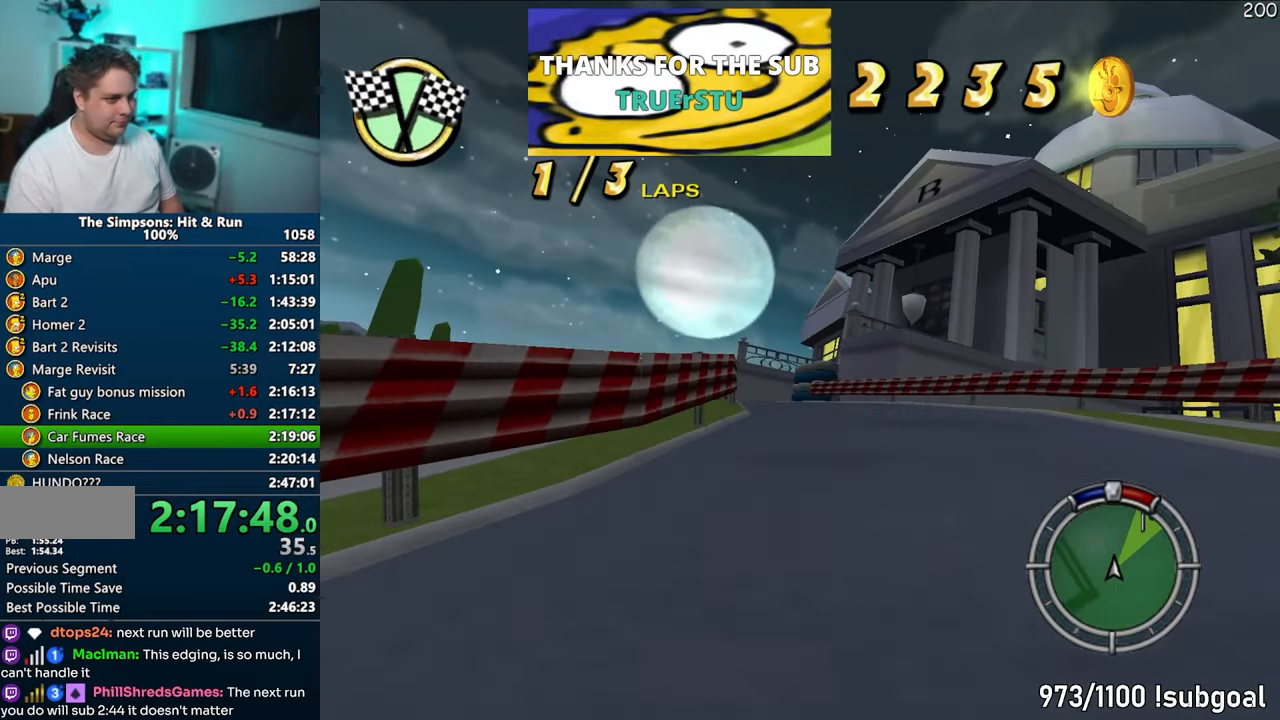
{"buttons": ["CROSS"], "left_stick": "center", "right_stick": "center", "events": [[250, "left_stick", "center"]]}
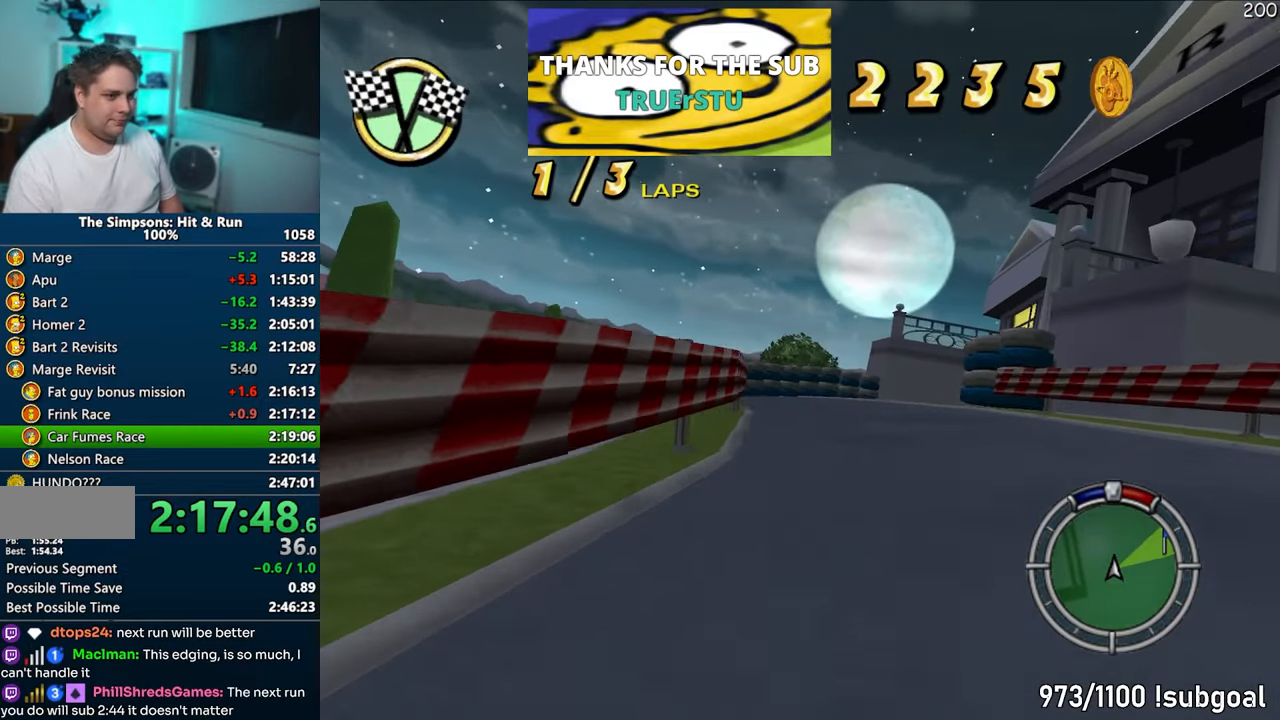
{"buttons": [], "left_stick": "right", "right_stick": "center", "events": [[150, "left_stick", "right"], [500, "CROSS", "up"]]}
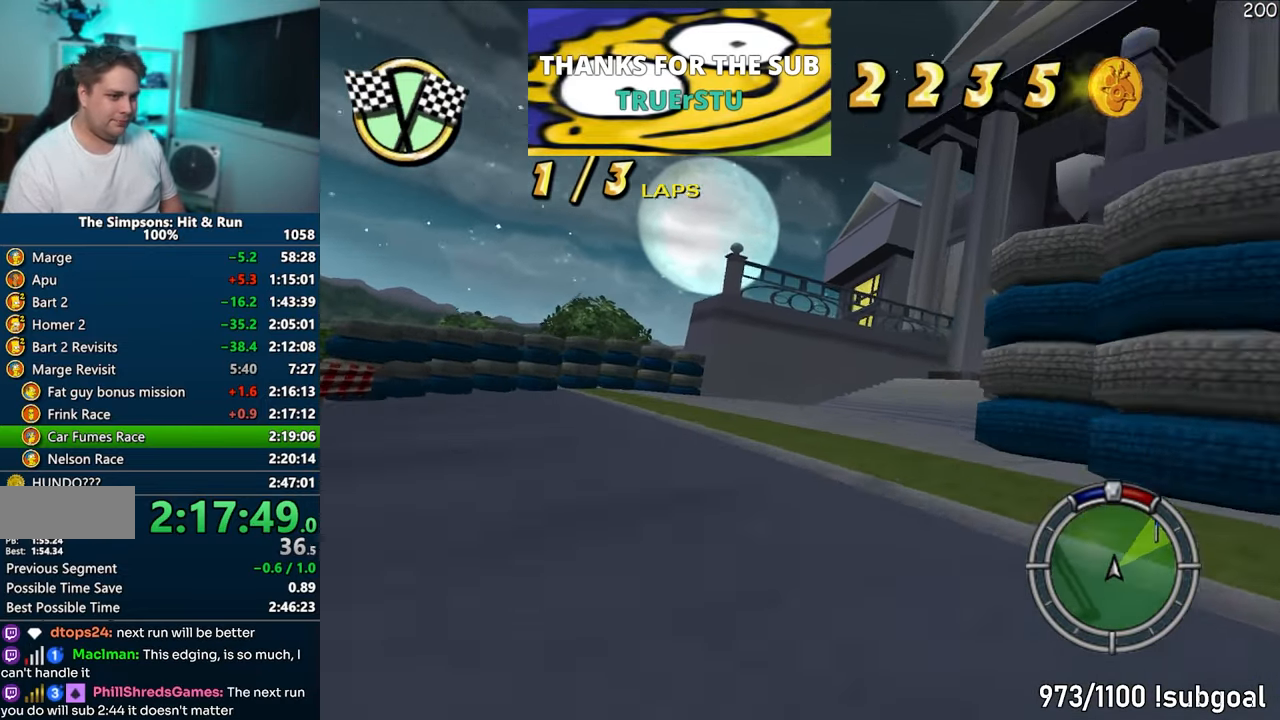
{"buttons": ["CROSS"], "left_stick": "right", "right_stick": "center", "events": [[67, "CIRCLE", "down"], [217, "CIRCLE", "up"], [400, "CROSS", "down"]]}
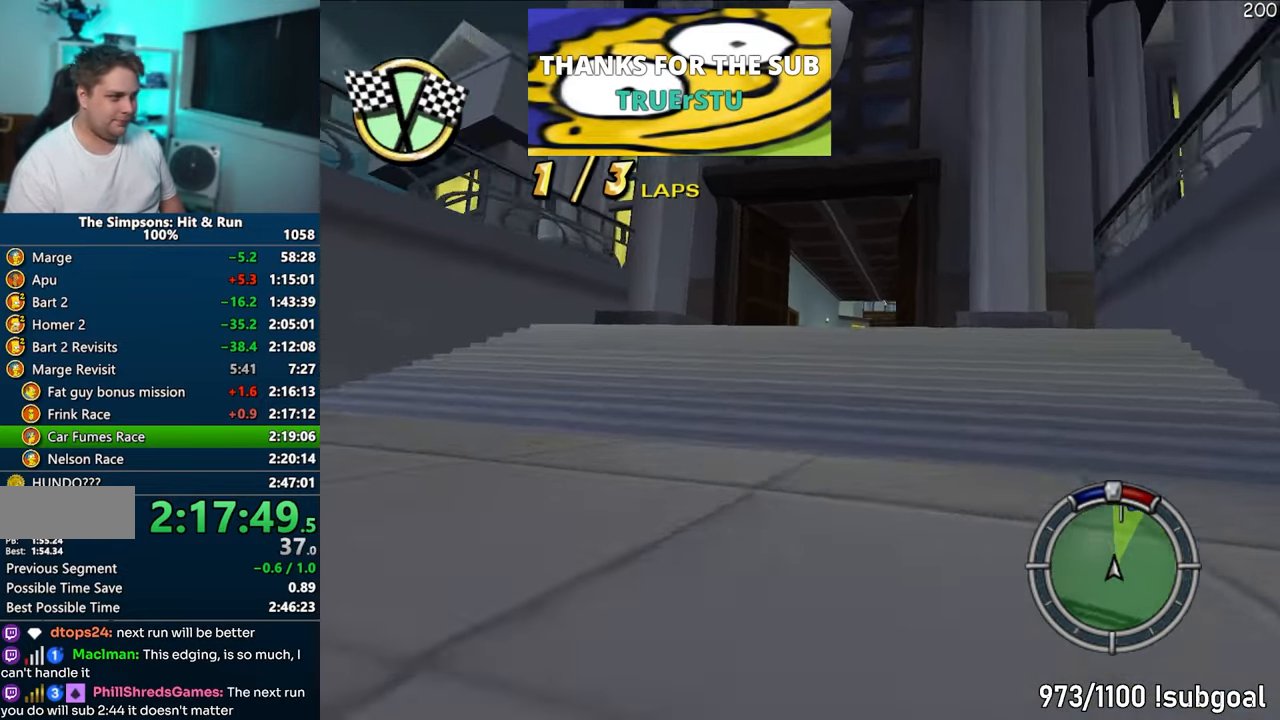
{"buttons": ["CROSS"], "left_stick": "left", "right_stick": "center", "events": [[283, "left_stick", "left"]]}
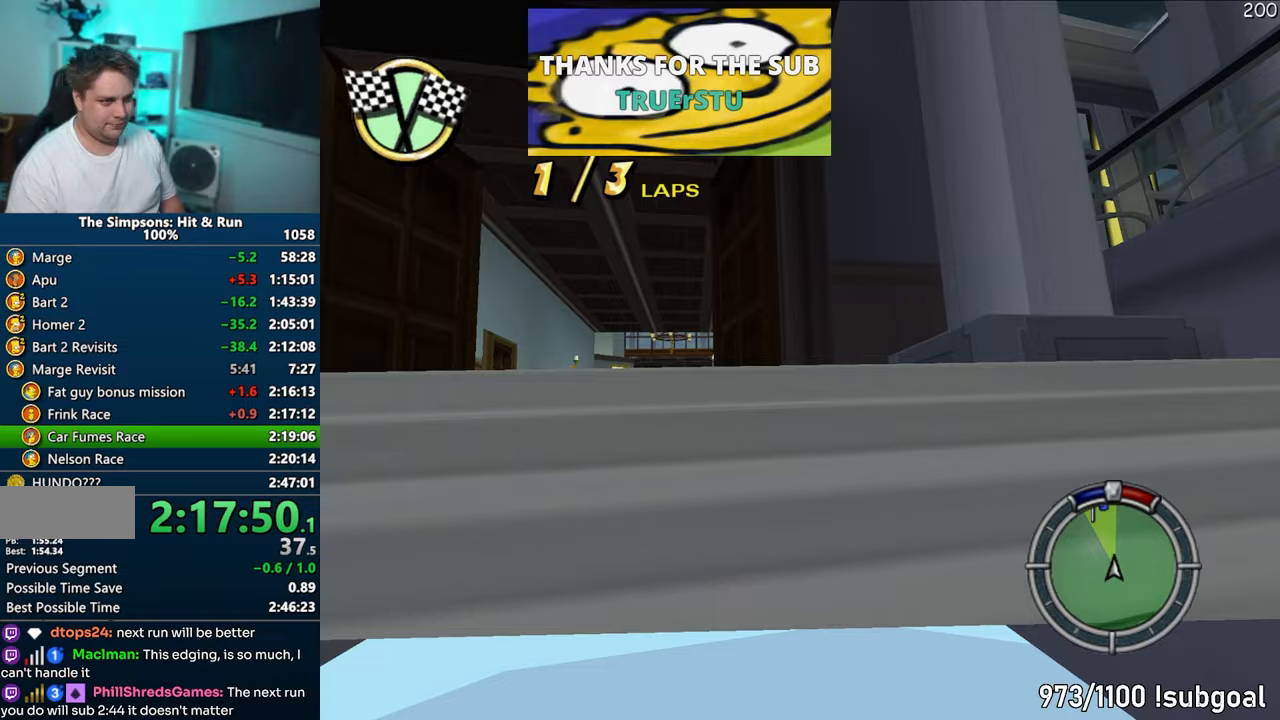
{"buttons": ["CROSS"], "left_stick": "right", "right_stick": "center", "events": [[117, "CROSS", "up"], [200, "left_stick", "center"], [250, "left_stick", "right"], [283, "CROSS", "down"]]}